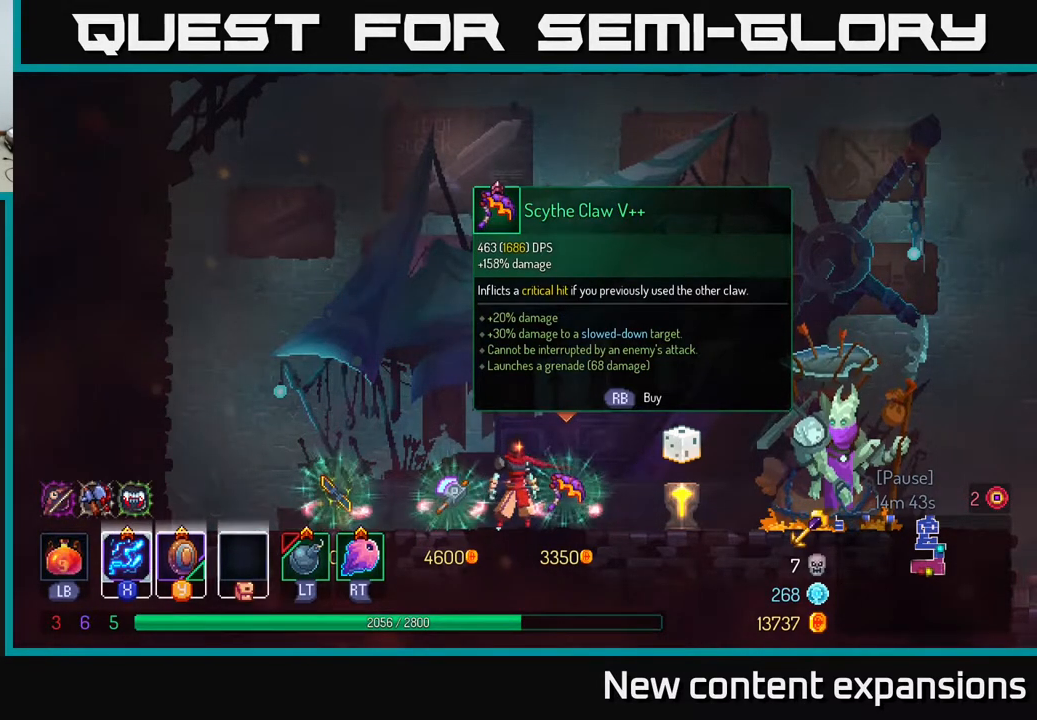
Gameplay with a controller (Xbox layout); each line is a JSON object with the inputs held at the frame after it. "events" lists button and stick changes between this image and that frame as [ms after this image, input, new state], when the widget could be followed in between.
{"buttons": ["DPAD_RIGHT"], "left_stick": "center", "right_stick": "center", "events": [[150, "DPAD_RIGHT", "down"]]}
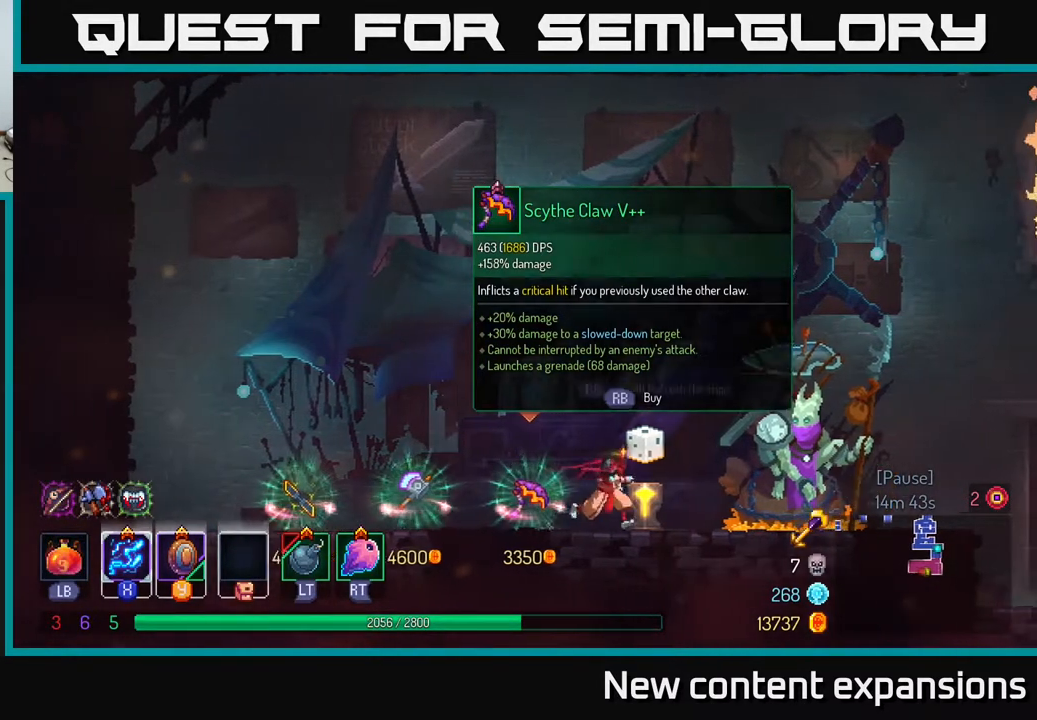
{"buttons": ["DPAD_RIGHT"], "left_stick": "center", "right_stick": "center", "events": [[183, "B", "down"], [433, "B", "up"]]}
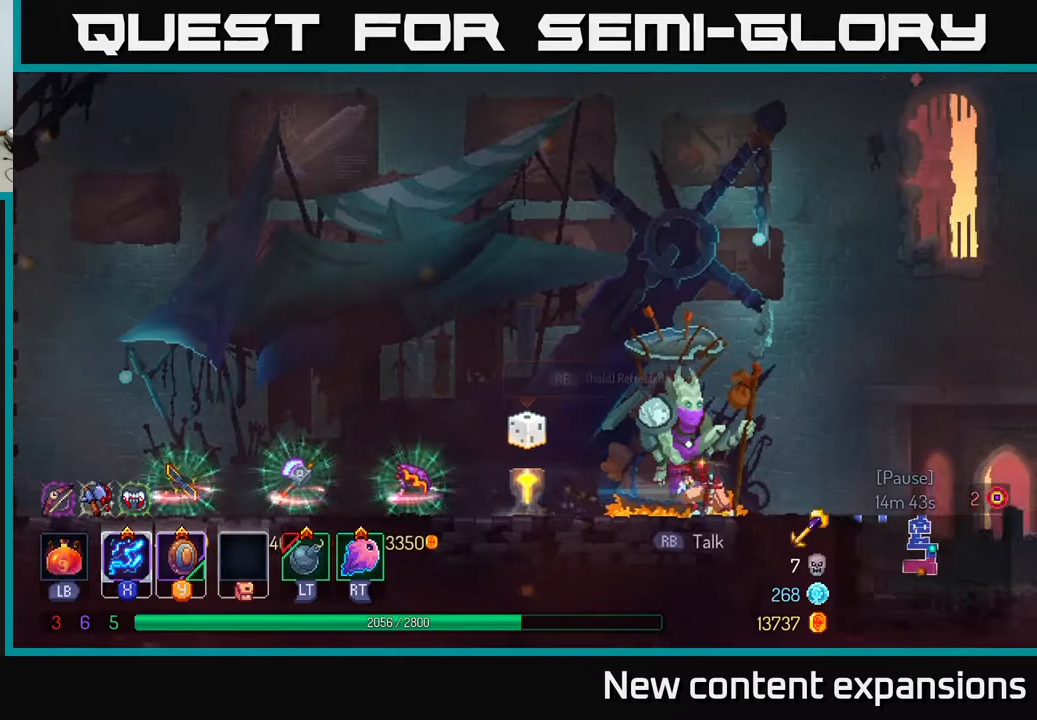
{"buttons": ["DPAD_RIGHT"], "left_stick": "center", "right_stick": "center", "events": [[167, "A", "down"], [350, "A", "up"]]}
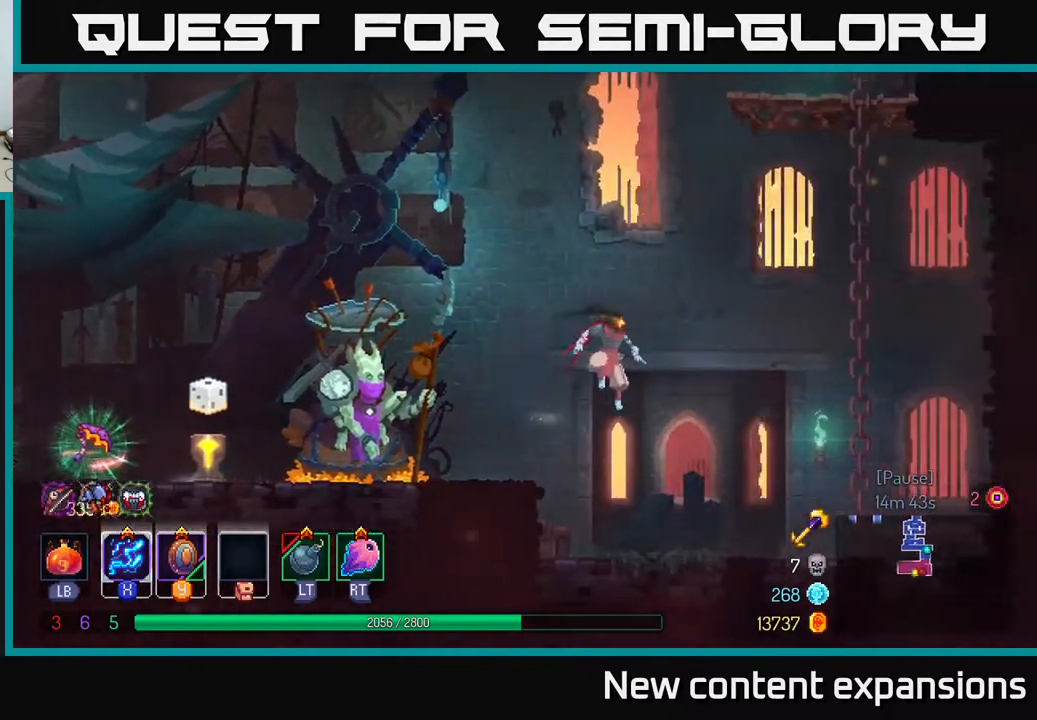
{"buttons": ["DPAD_UP", "DPAD_RIGHT"], "left_stick": "center", "right_stick": "center", "events": [[167, "A", "down"], [483, "A", "up"], [500, "DPAD_UP", "down"]]}
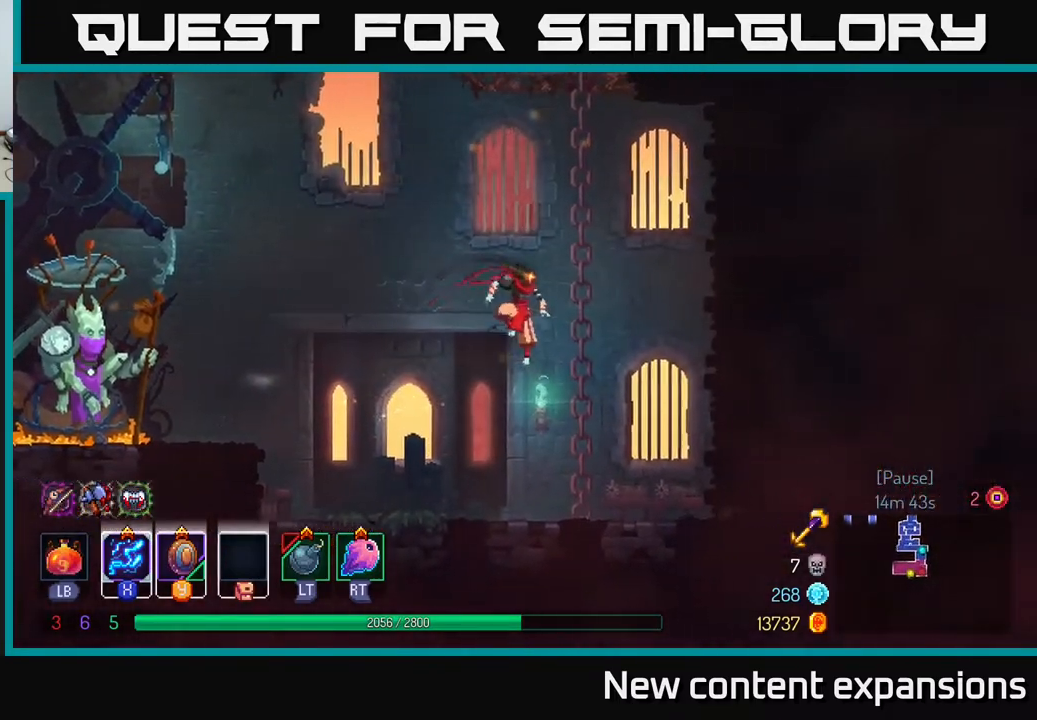
{"buttons": ["A", "DPAD_UP"], "left_stick": "center", "right_stick": "center", "events": [[67, "DPAD_RIGHT", "up"], [233, "A", "down"], [400, "A", "up"], [500, "A", "down"]]}
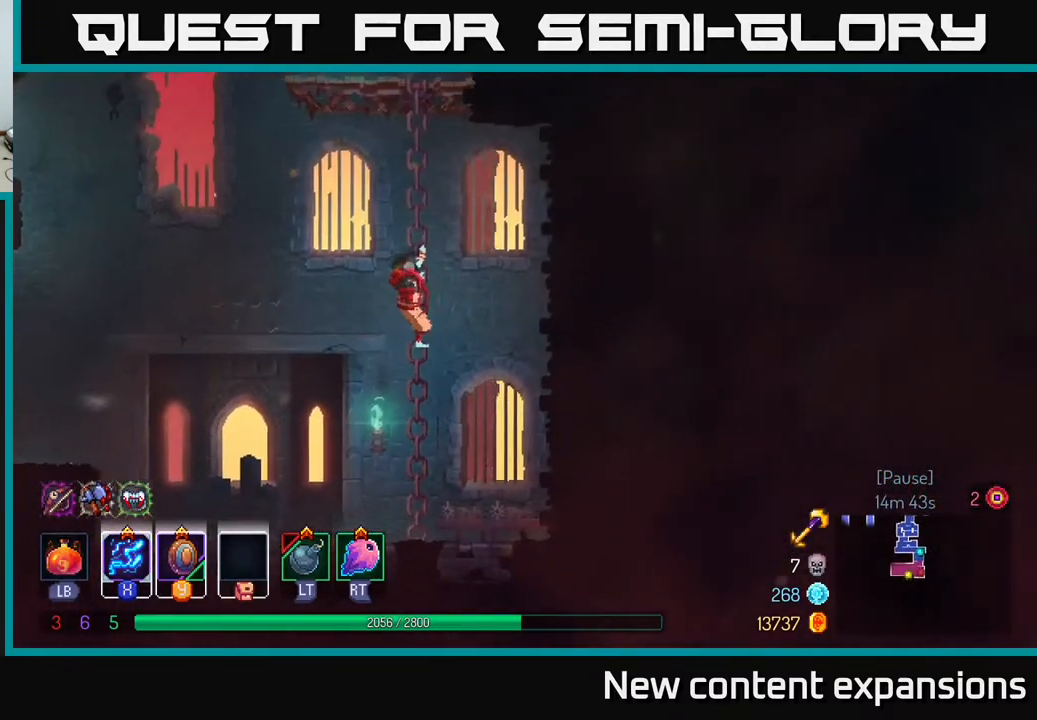
{"buttons": ["A", "DPAD_UP"], "left_stick": "center", "right_stick": "center", "events": [[150, "A", "up"], [200, "A", "down"], [367, "A", "up"], [500, "A", "down"]]}
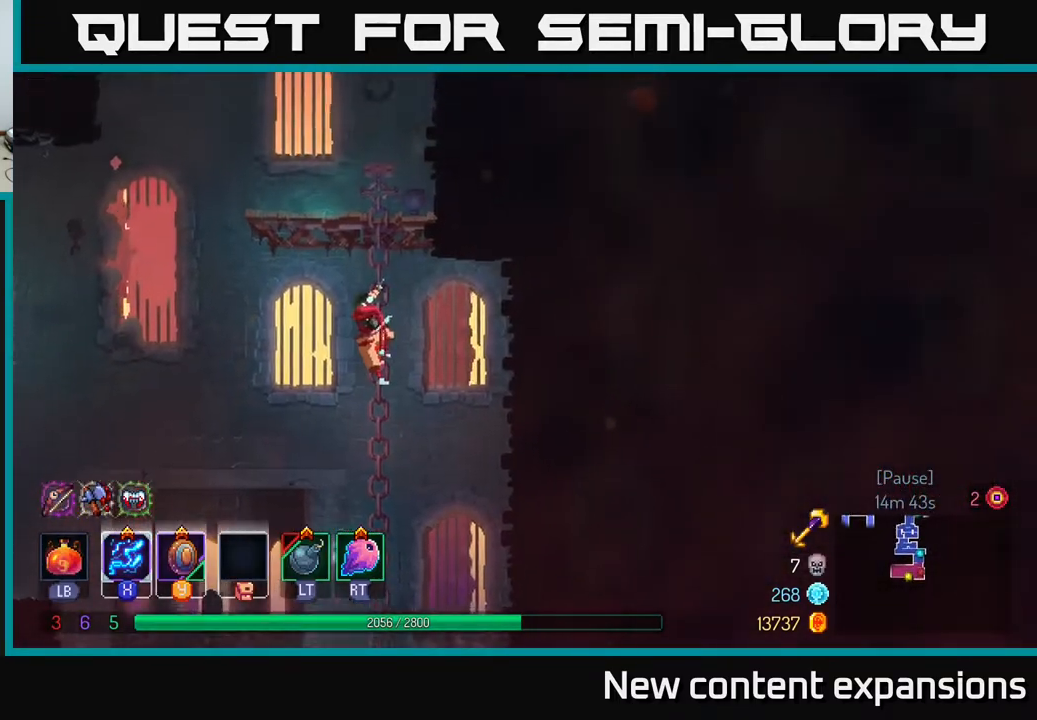
{"buttons": ["DPAD_UP"], "left_stick": "center", "right_stick": "center", "events": [[133, "A", "up"], [267, "A", "down"], [433, "A", "up"]]}
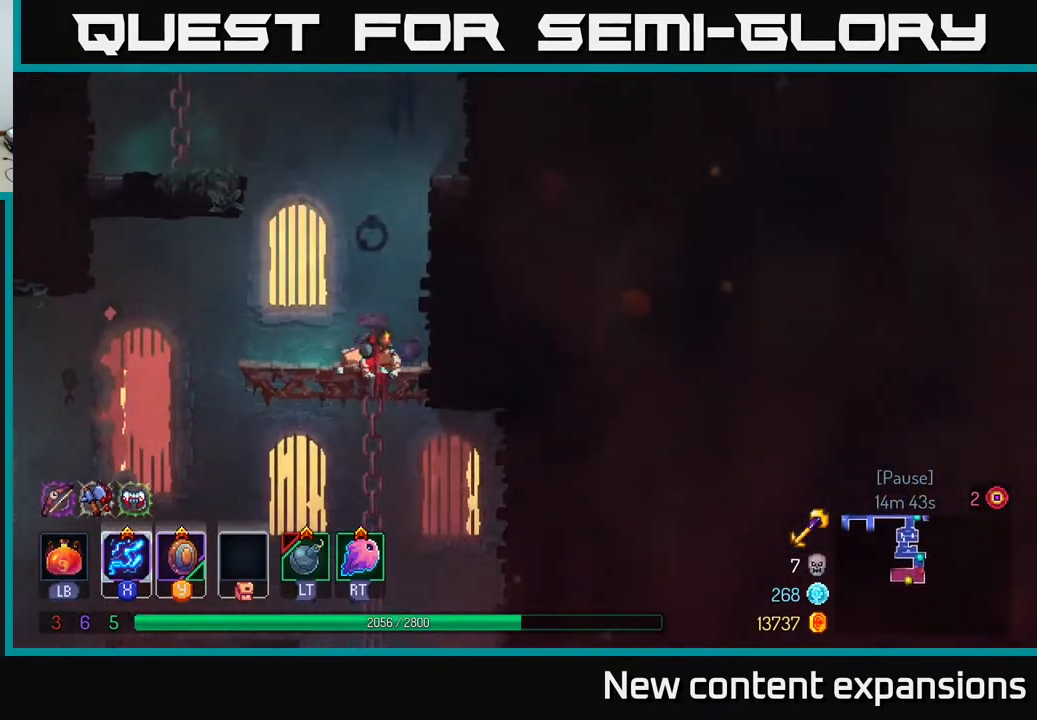
{"buttons": ["DPAD_UP", "DPAD_RIGHT"], "left_stick": "center", "right_stick": "center", "events": [[100, "DPAD_RIGHT", "down"], [300, "A", "down"], [433, "A", "up"]]}
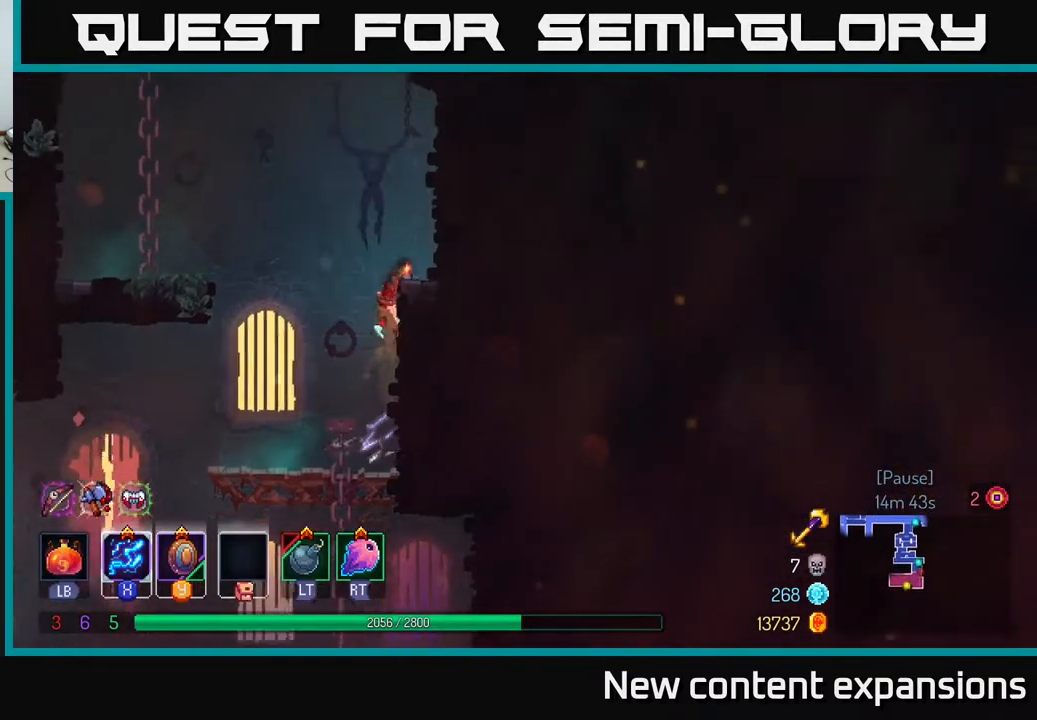
{"buttons": ["DPAD_UP", "DPAD_LEFT"], "left_stick": "center", "right_stick": "center", "events": [[133, "DPAD_RIGHT", "up"], [233, "DPAD_LEFT", "down"], [267, "A", "down"], [383, "A", "up"]]}
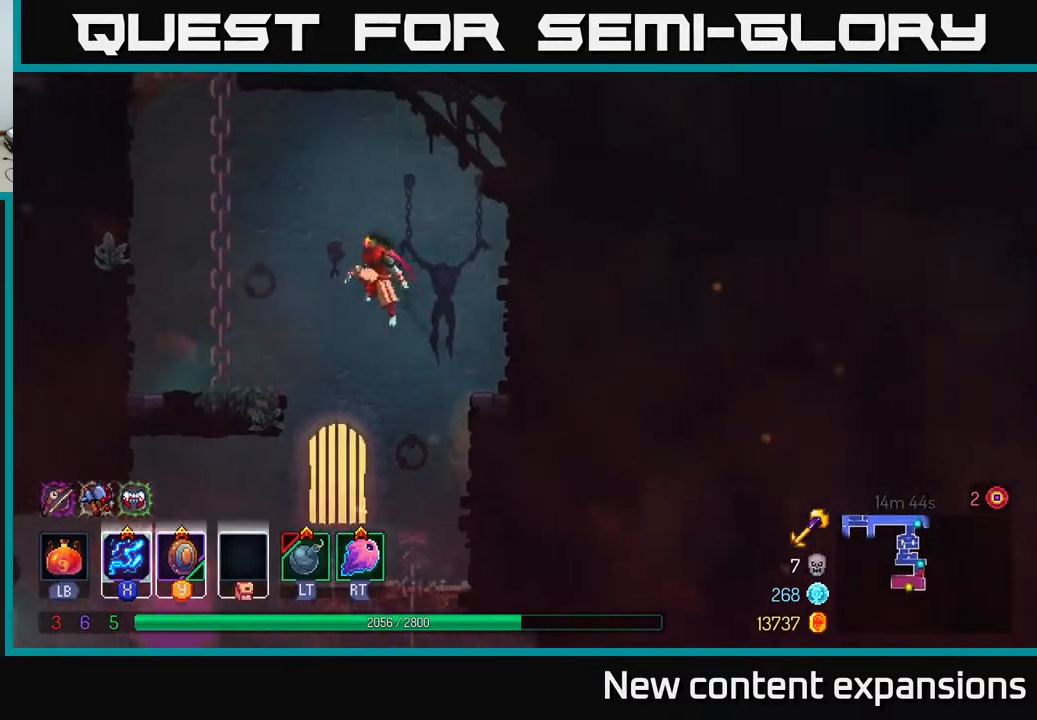
{"buttons": ["DPAD_UP", "DPAD_LEFT"], "left_stick": "center", "right_stick": "center", "events": [[83, "A", "down"], [233, "A", "up"]]}
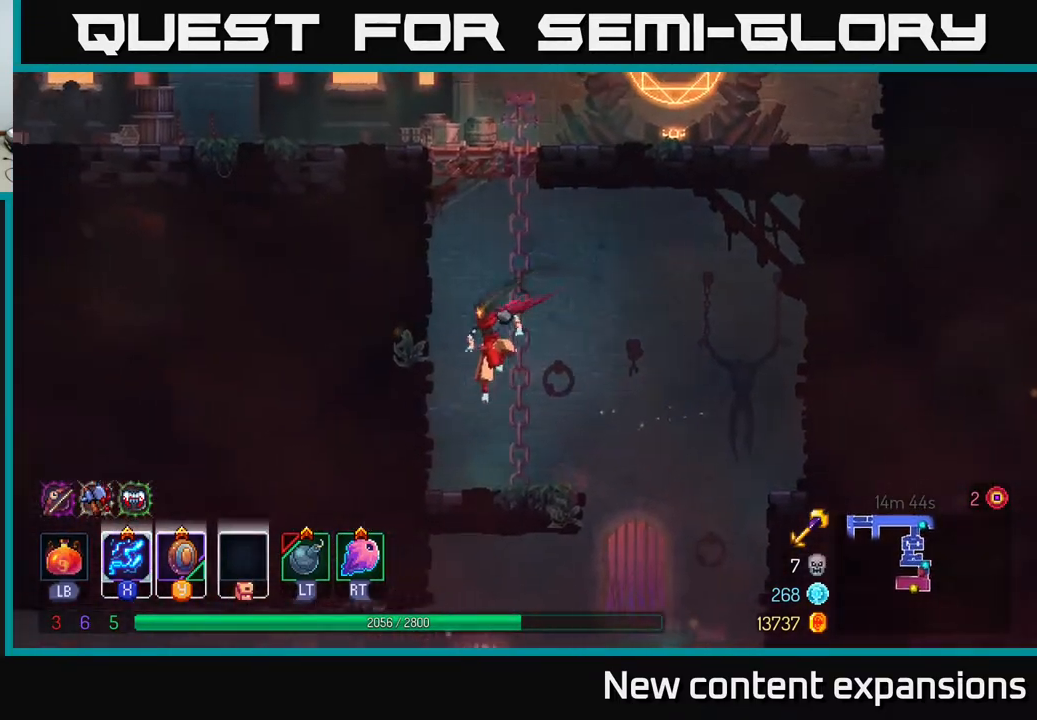
{"buttons": ["DPAD_UP", "DPAD_LEFT"], "left_stick": "center", "right_stick": "center", "events": [[67, "A", "down"], [200, "A", "up"], [250, "A", "down"], [433, "A", "up"]]}
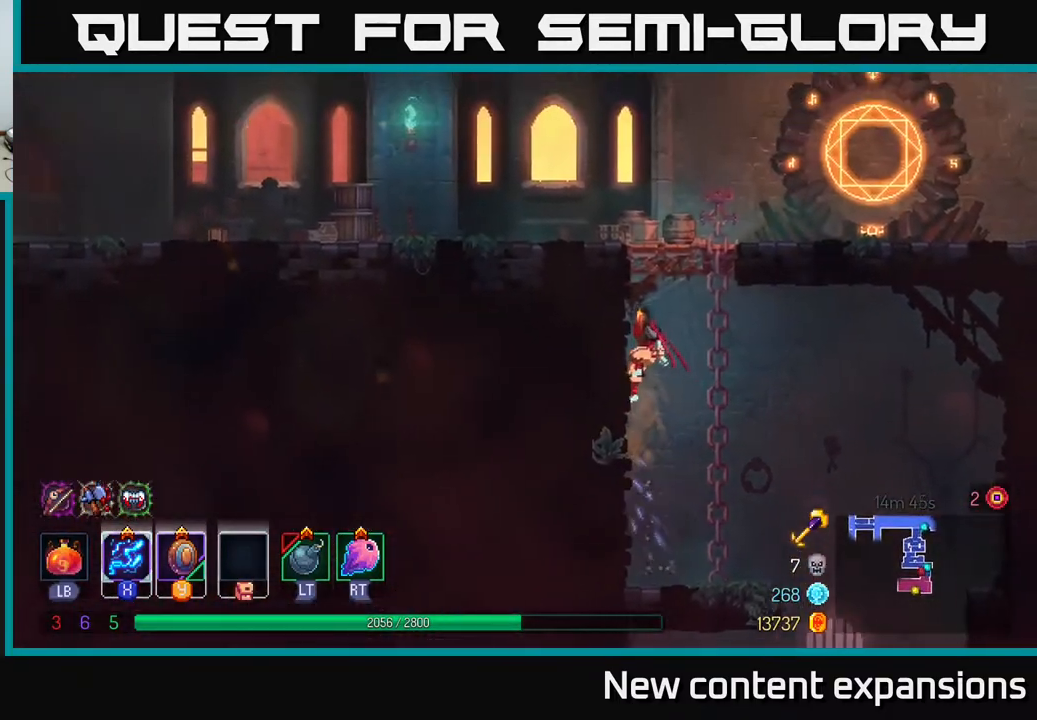
{"buttons": ["DPAD_RIGHT"], "left_stick": "center", "right_stick": "center", "events": [[150, "A", "down"], [167, "DPAD_LEFT", "up"], [217, "DPAD_UP", "up"], [250, "DPAD_RIGHT", "down"], [267, "A", "up"], [283, "DPAD_UP", "down"], [333, "A", "down"], [433, "A", "up"], [500, "DPAD_UP", "up"]]}
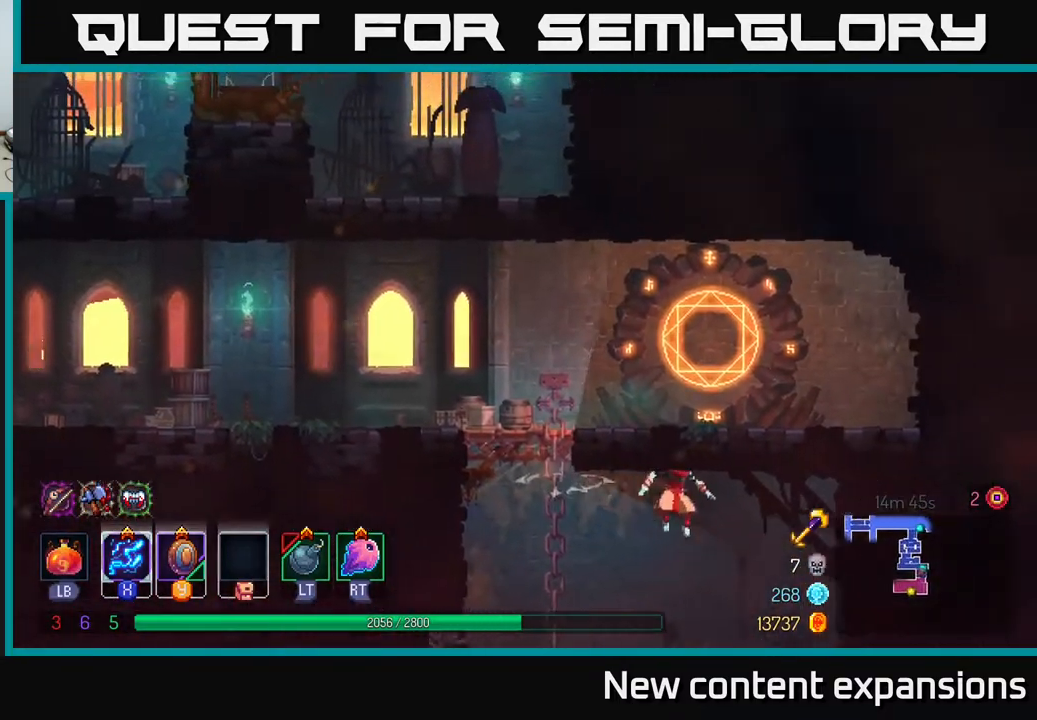
{"buttons": ["A", "DPAD_UP", "DPAD_LEFT"], "left_stick": "center", "right_stick": "center", "events": [[133, "DPAD_RIGHT", "up"], [150, "DPAD_UP", "down"], [167, "DPAD_LEFT", "down"], [183, "A", "down"], [283, "A", "up"], [400, "A", "down"]]}
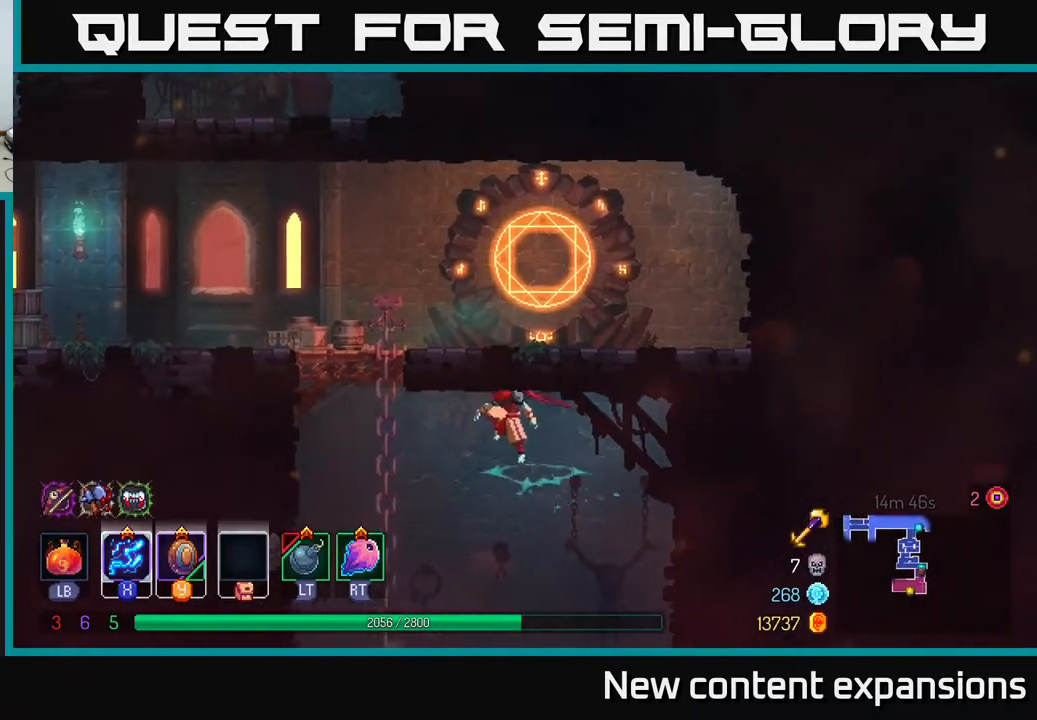
{"buttons": ["DPAD_UP"], "left_stick": "center", "right_stick": "center", "events": [[67, "A", "up"], [133, "A", "down"], [233, "A", "up"], [317, "DPAD_LEFT", "up"]]}
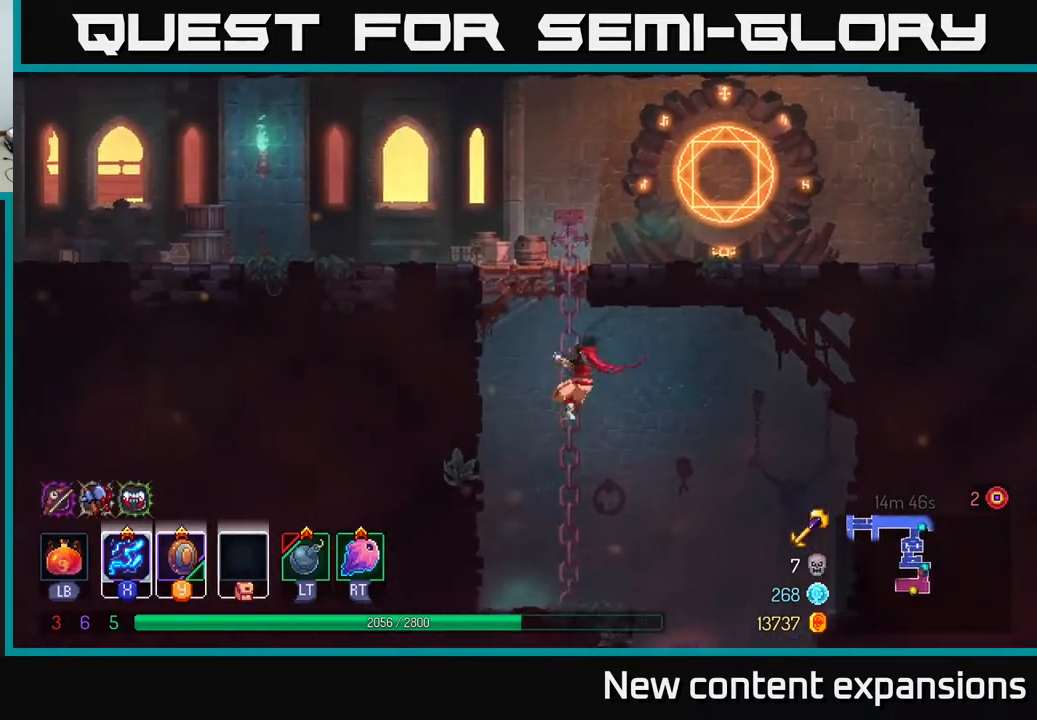
{"buttons": ["DPAD_UP"], "left_stick": "center", "right_stick": "center", "events": [[367, "A", "down"], [433, "A", "up"]]}
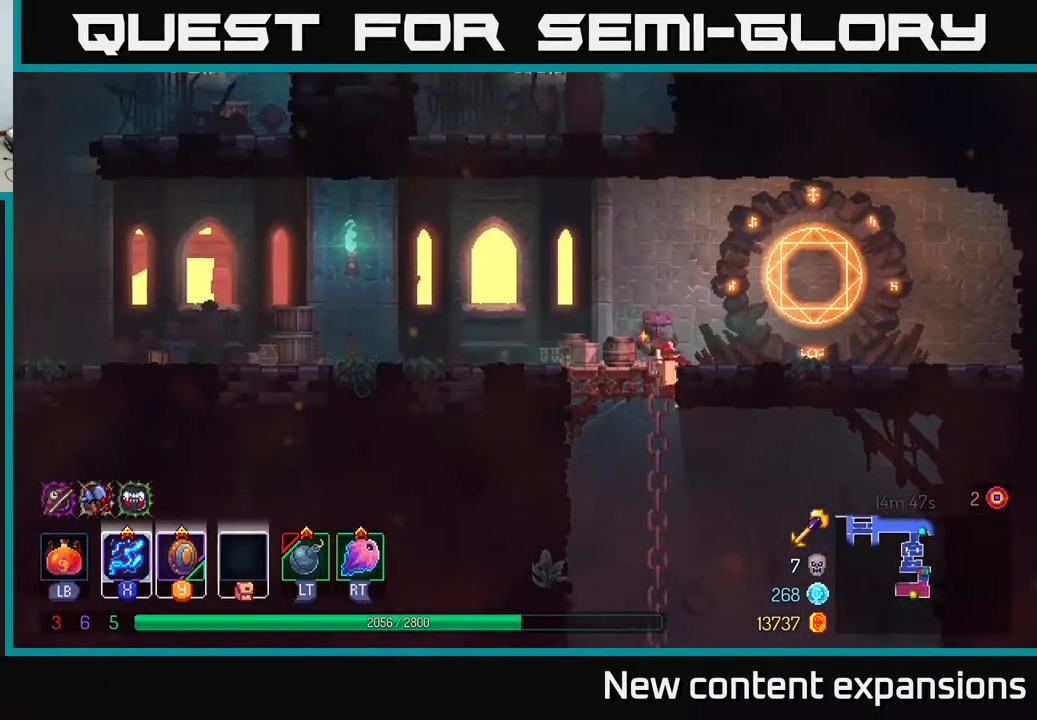
{"buttons": [], "left_stick": "center", "right_stick": "center", "events": [[17, "A", "down"], [50, "DPAD_RIGHT", "down"], [83, "DPAD_UP", "up"], [167, "A", "up"], [383, "R1", "down"], [417, "DPAD_RIGHT", "up"], [467, "R1", "up"]]}
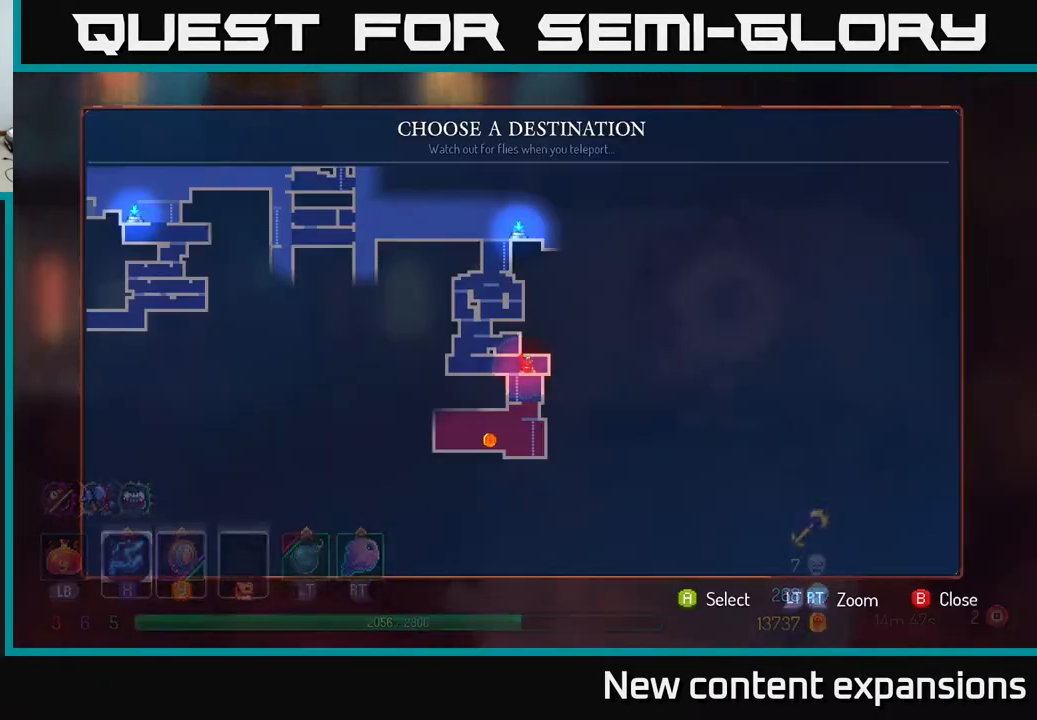
{"buttons": [], "left_stick": "center", "right_stick": "center", "events": []}
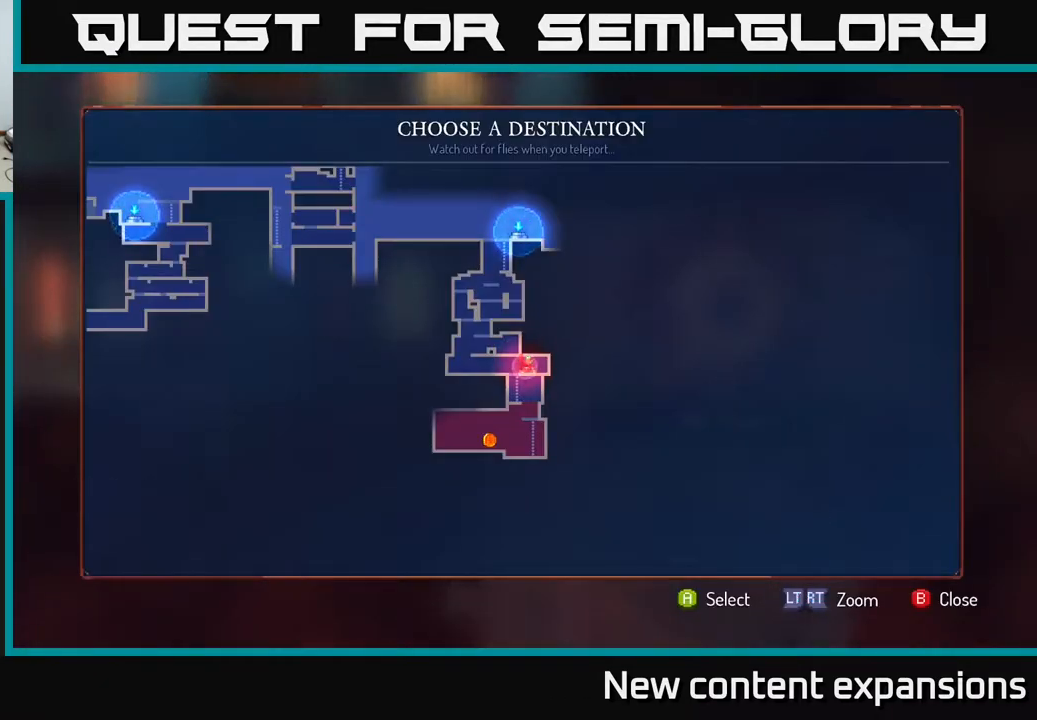
{"buttons": [], "left_stick": "center", "right_stick": "center", "events": [[33, "DPAD_UP", "down"], [133, "DPAD_UP", "up"], [200, "A", "down"], [317, "A", "up"]]}
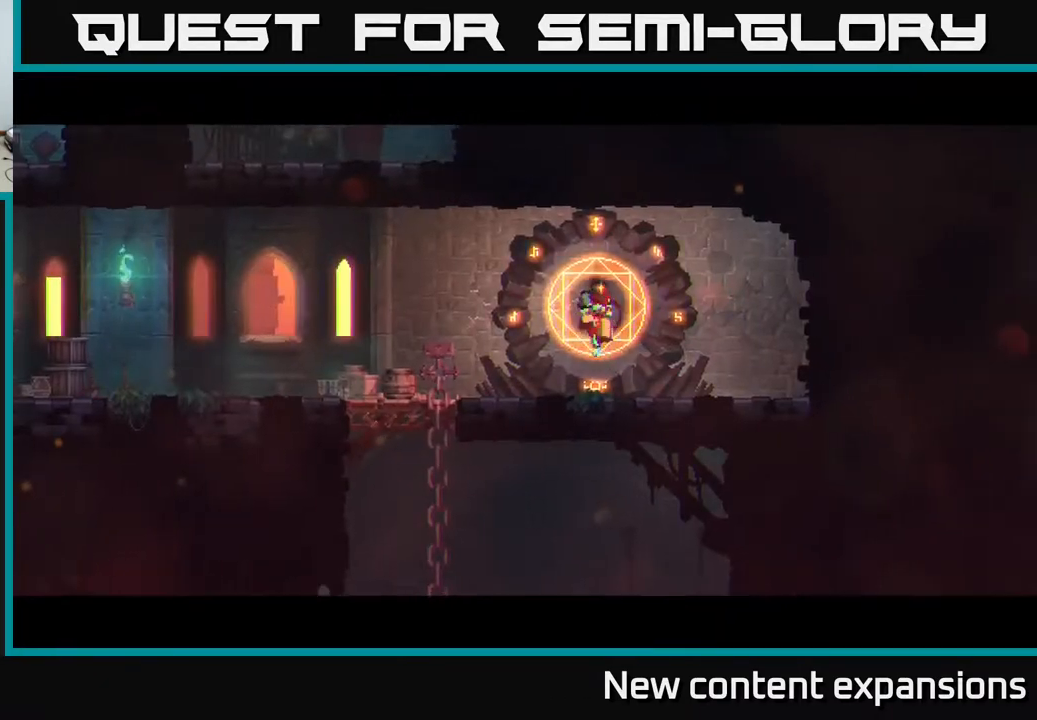
{"buttons": [], "left_stick": "center", "right_stick": "center", "events": []}
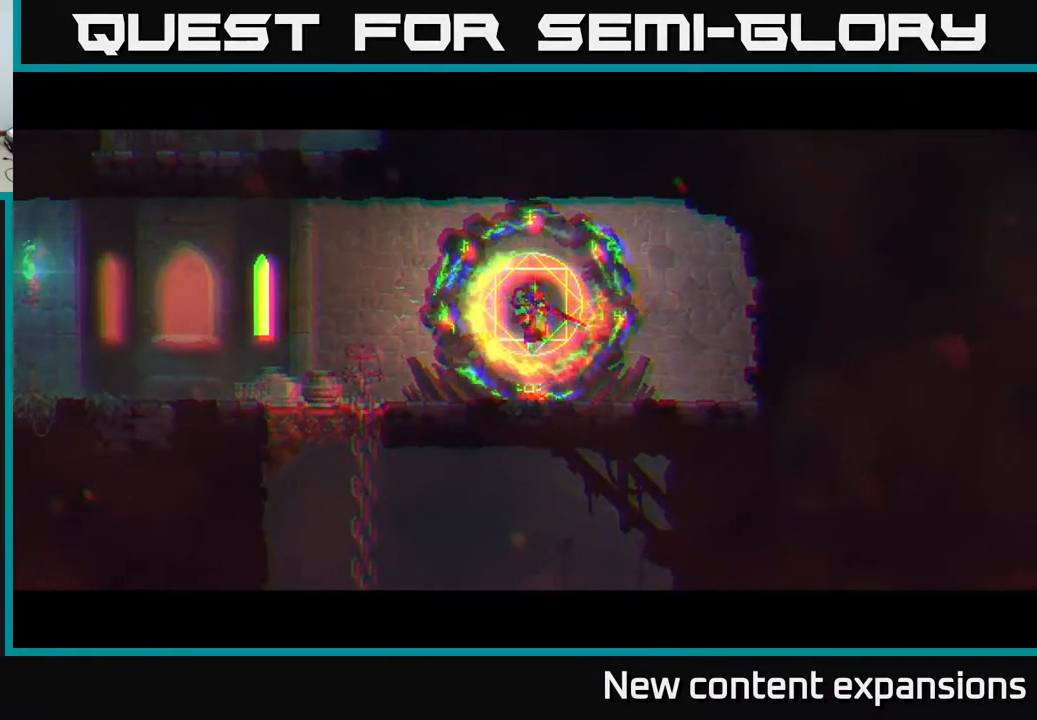
{"buttons": [], "left_stick": "center", "right_stick": "center", "events": []}
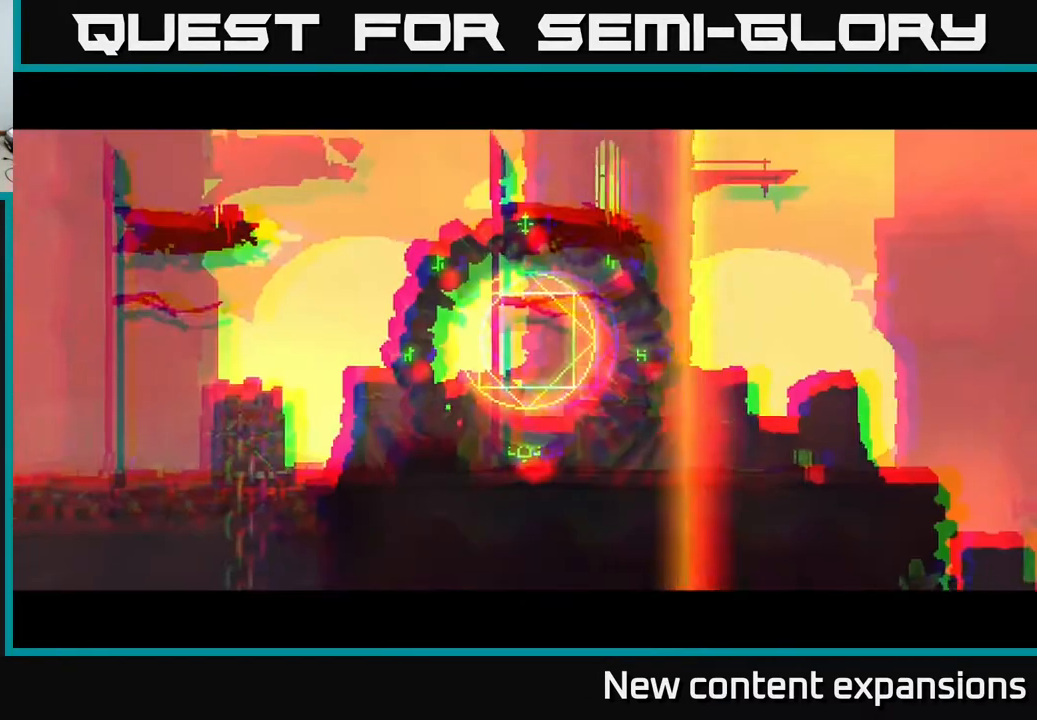
{"buttons": ["DPAD_RIGHT"], "left_stick": "center", "right_stick": "center", "events": [[383, "DPAD_RIGHT", "down"]]}
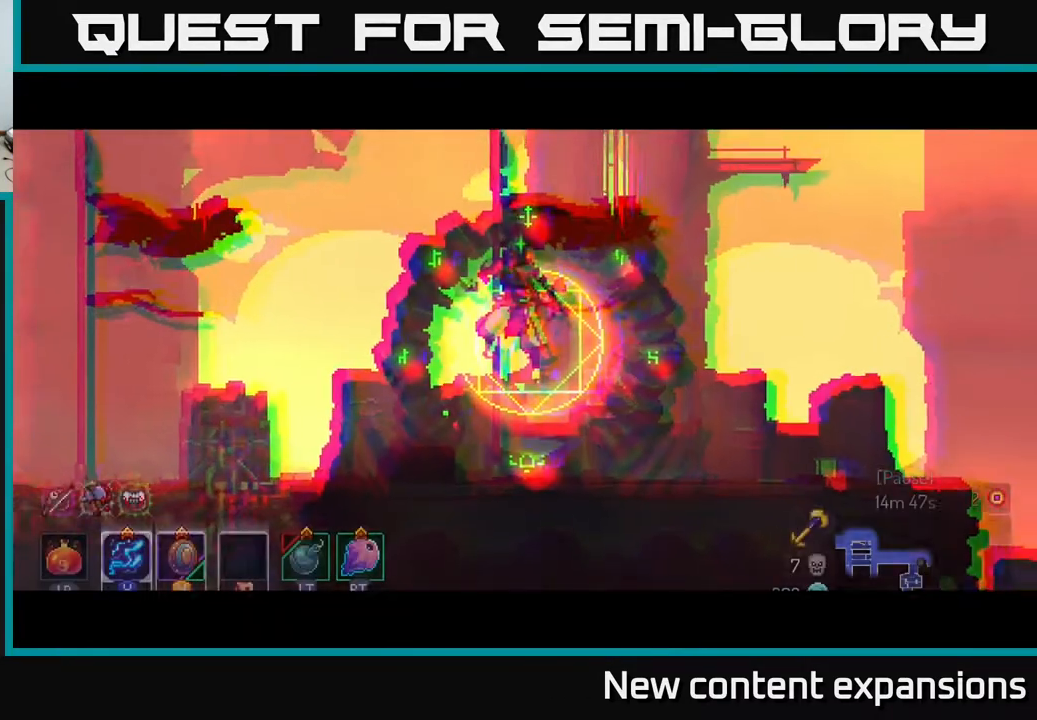
{"buttons": ["B", "DPAD_RIGHT"], "left_stick": "center", "right_stick": "center", "events": [[433, "B", "down"]]}
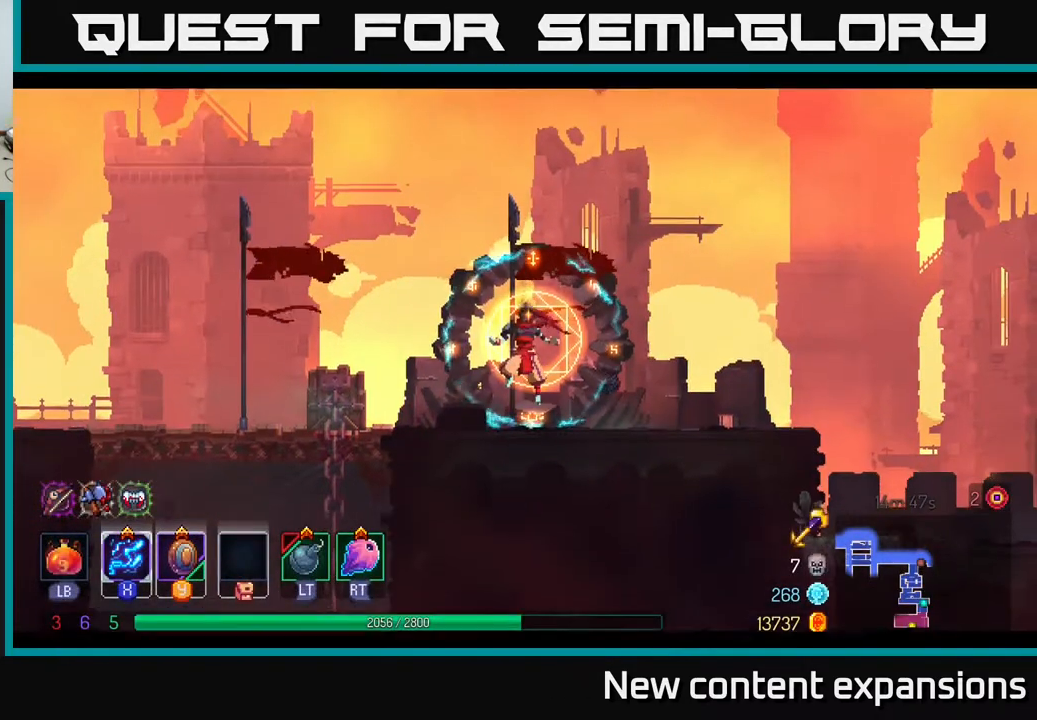
{"buttons": ["DPAD_RIGHT"], "left_stick": "center", "right_stick": "center", "events": [[33, "B", "up"], [83, "B", "down"], [183, "B", "up"], [267, "B", "down"], [400, "B", "up"]]}
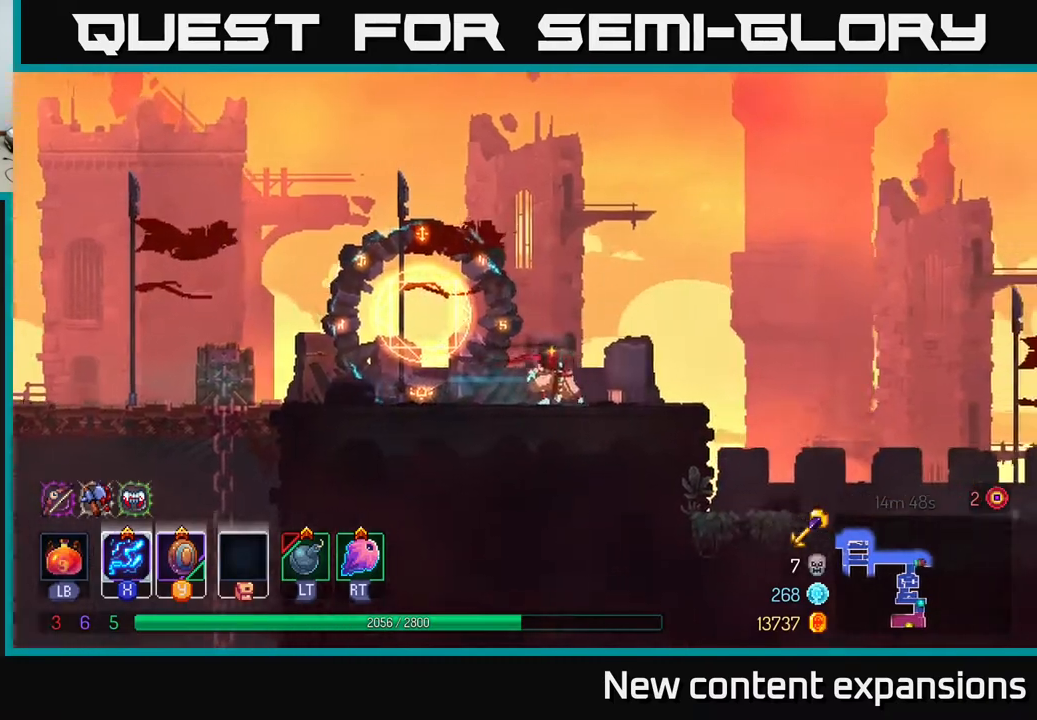
{"buttons": ["DPAD_RIGHT"], "left_stick": "center", "right_stick": "center", "events": [[217, "A", "down"], [317, "A", "up"]]}
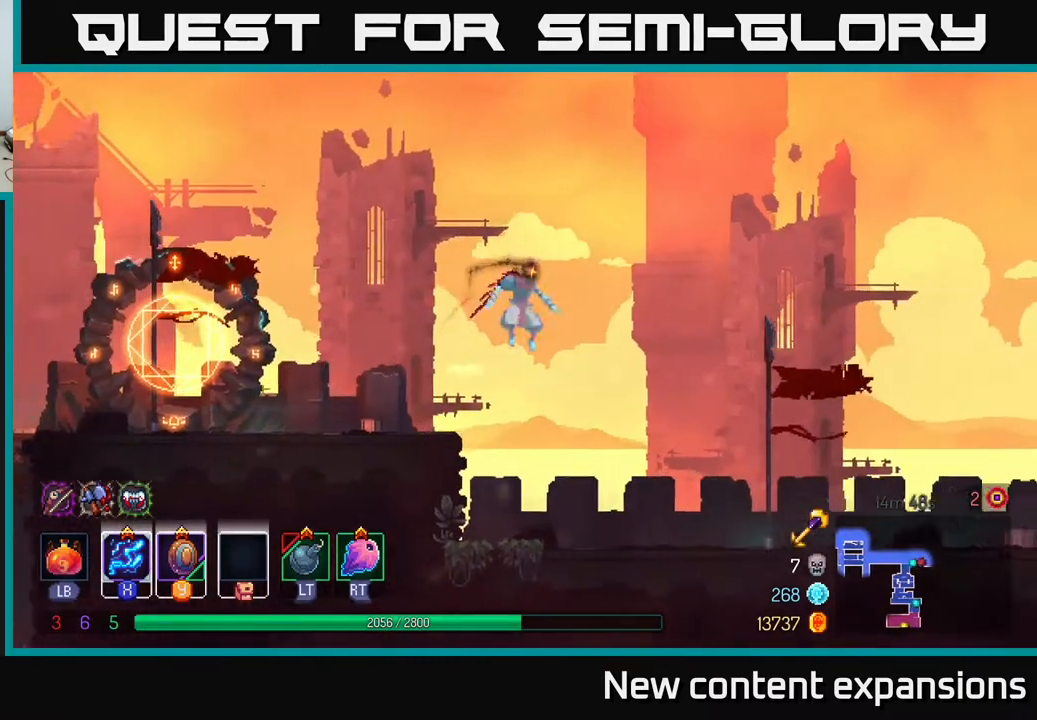
{"buttons": ["B", "DPAD_RIGHT"], "left_stick": "center", "right_stick": "center", "events": [[367, "B", "down"]]}
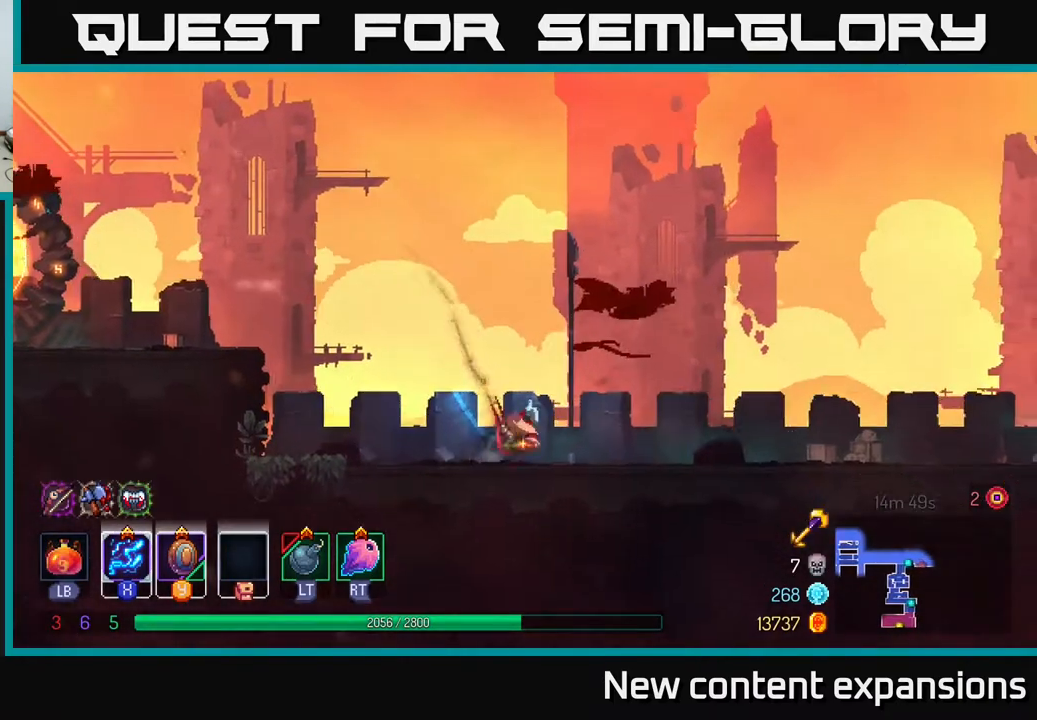
{"buttons": ["DPAD_RIGHT"], "left_stick": "center", "right_stick": "center", "events": [[100, "B", "up"]]}
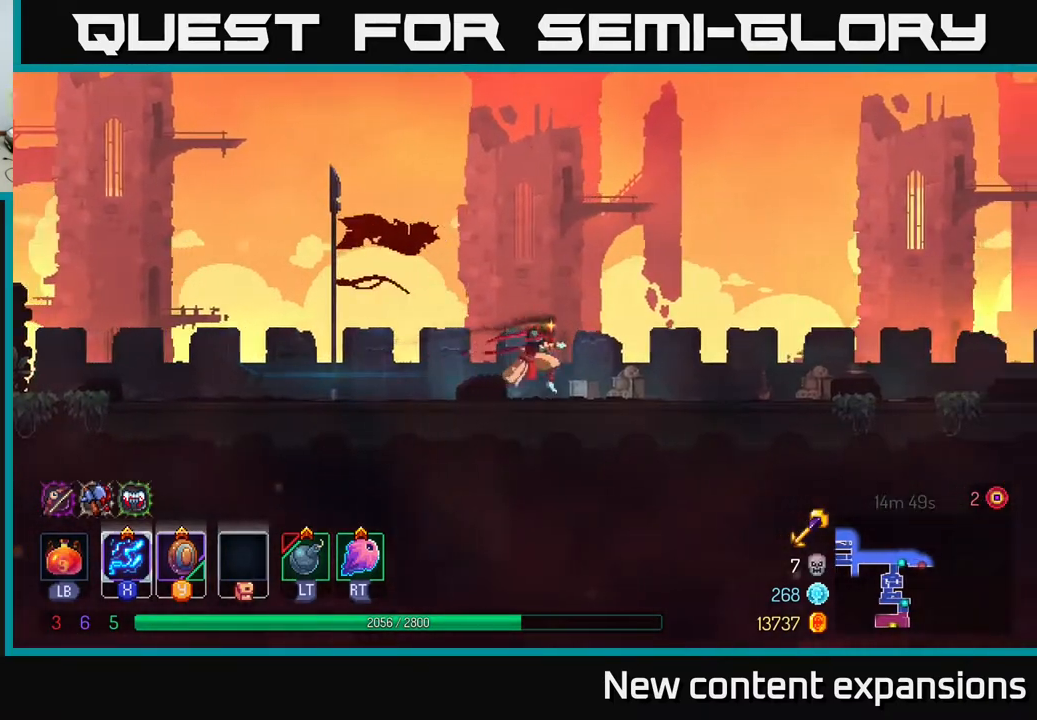
{"buttons": ["DPAD_RIGHT"], "left_stick": "center", "right_stick": "center", "events": [[150, "A", "down"], [267, "A", "up"]]}
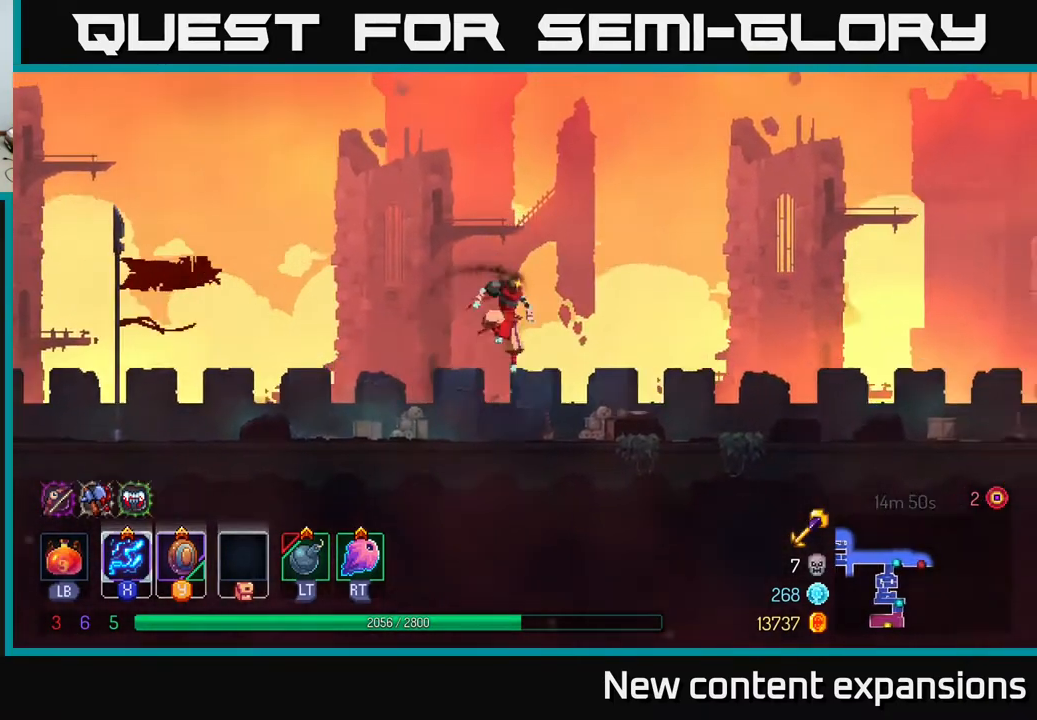
{"buttons": ["DPAD_RIGHT"], "left_stick": "center", "right_stick": "center", "events": [[133, "B", "down"], [333, "B", "up"]]}
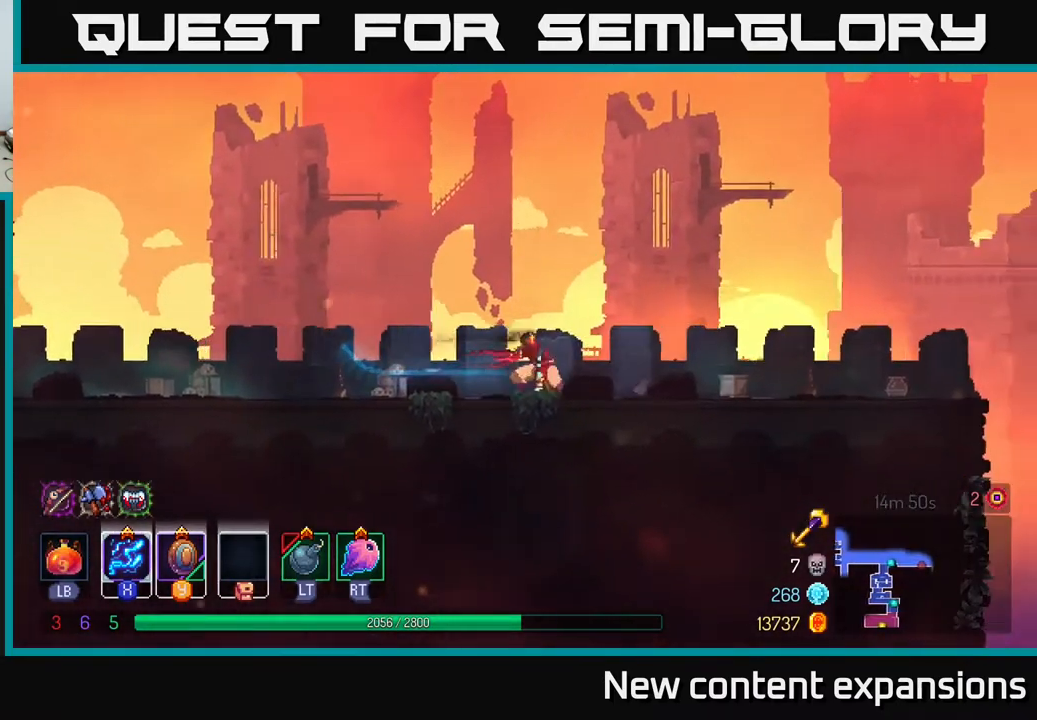
{"buttons": ["B", "DPAD_RIGHT"], "left_stick": "center", "right_stick": "center", "events": [[17, "A", "down"], [117, "A", "up"], [383, "B", "down"]]}